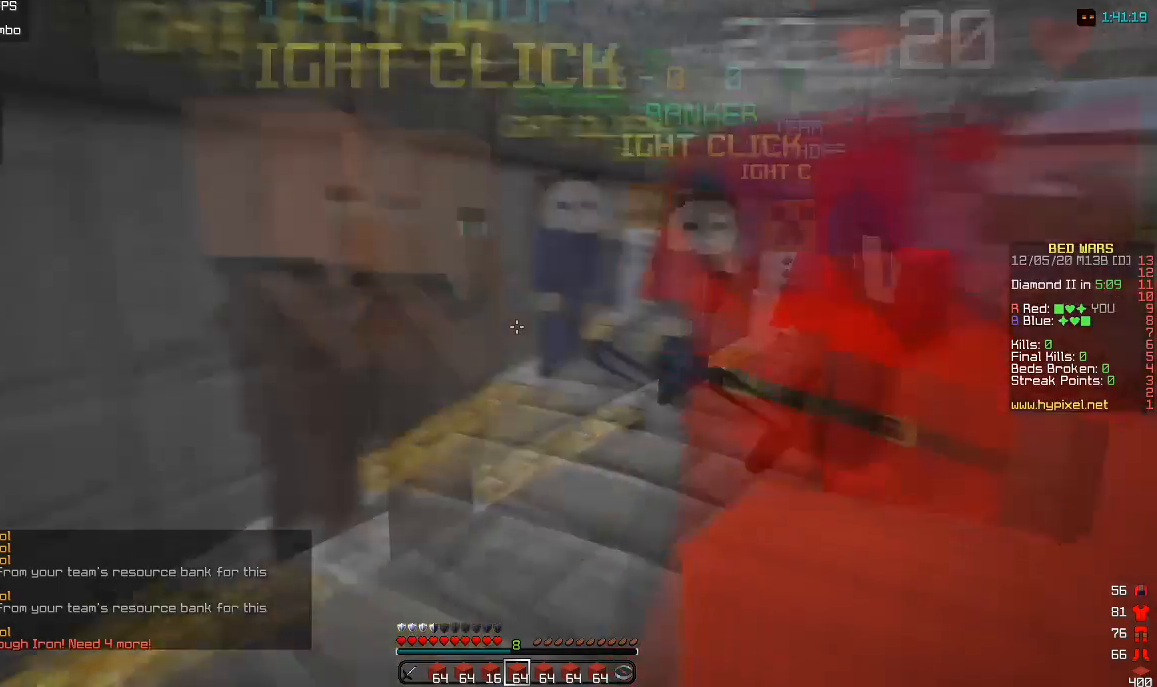
Gameplay with keyboard and mouse; each line is a JSON object with the keys and mouse buttons held at the frame after it. "events" lists presses ("down") and releases ("up") of "a", "d", "s", "w", "mouse_left" and "mouse_right" between this image and that frame as [ms after this image, input, new state], when the widget could be followed in between. "mouse_left", "mouse_right" = the "left", "right" buttons of the "mouse" list. No other keys are recorded. Fast repeated clicks can show as one long hold. Mouse movement is not recorded.
{"keys": ["w"], "mouse": [], "events": [[83, "w", "down"]]}
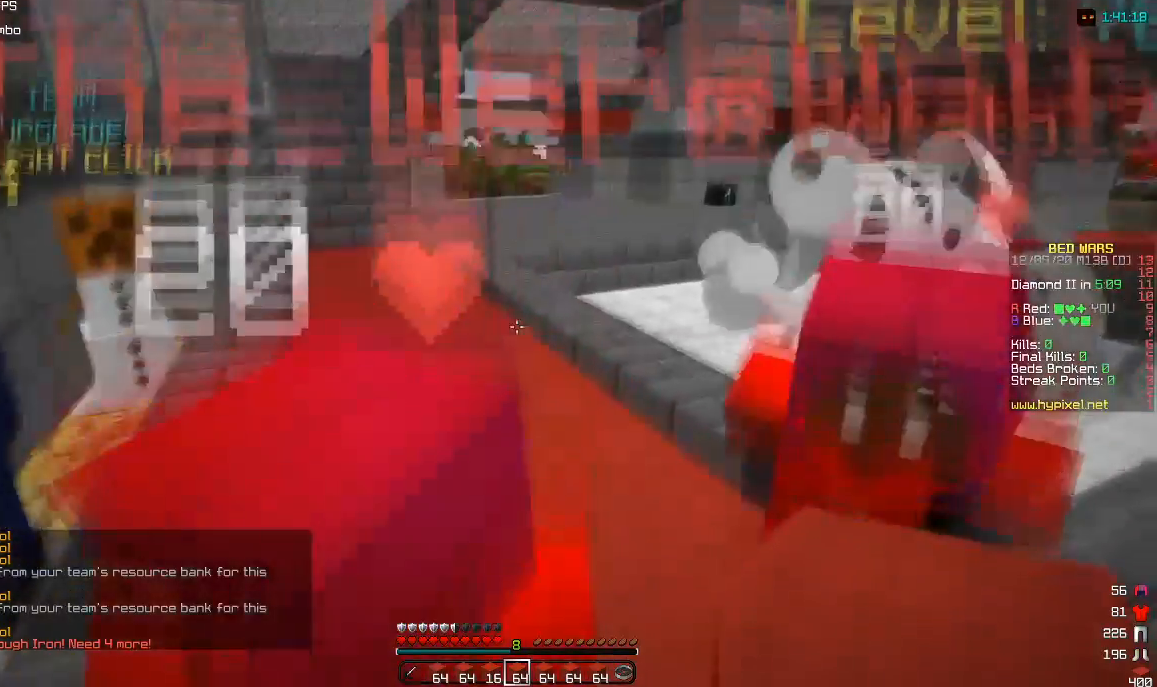
{"keys": ["w"], "mouse": [], "events": []}
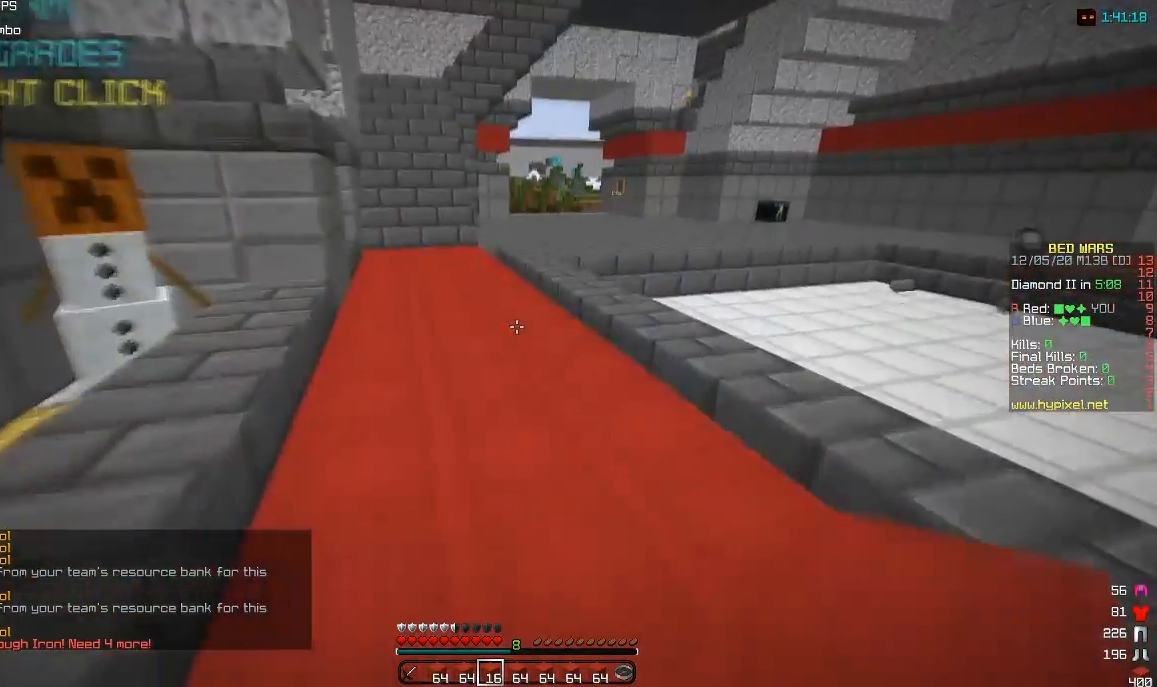
{"keys": ["w"], "mouse": [], "events": []}
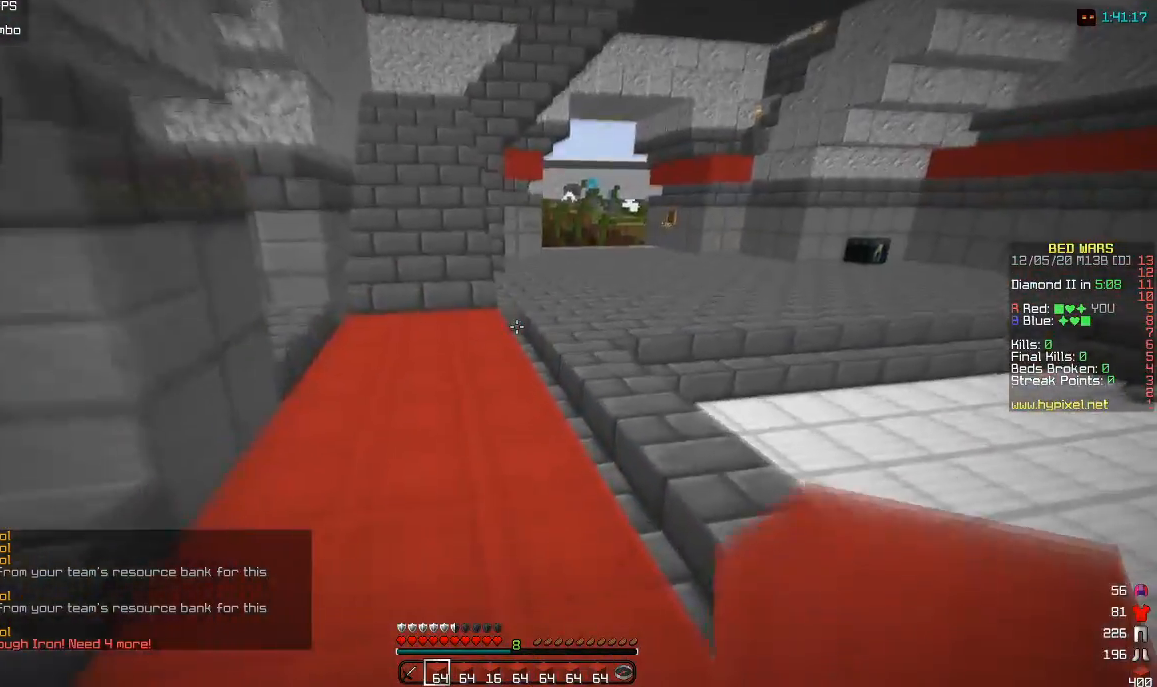
{"keys": [], "mouse": [], "events": [[67, "w", "up"]]}
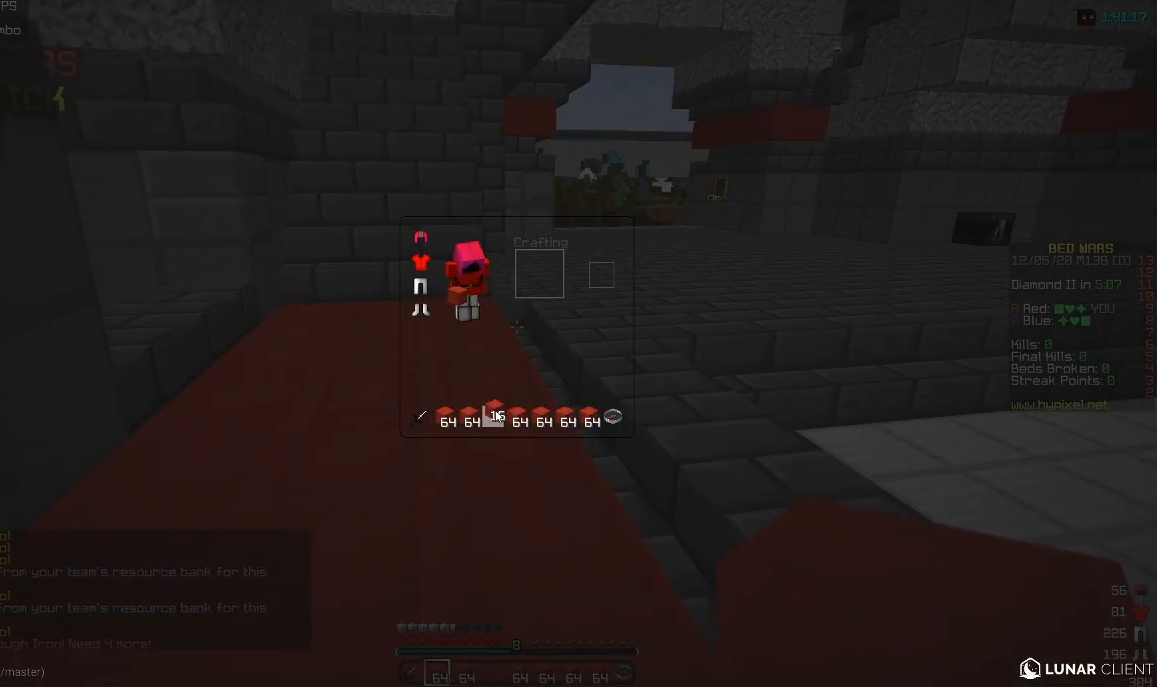
{"keys": [], "mouse": [], "events": []}
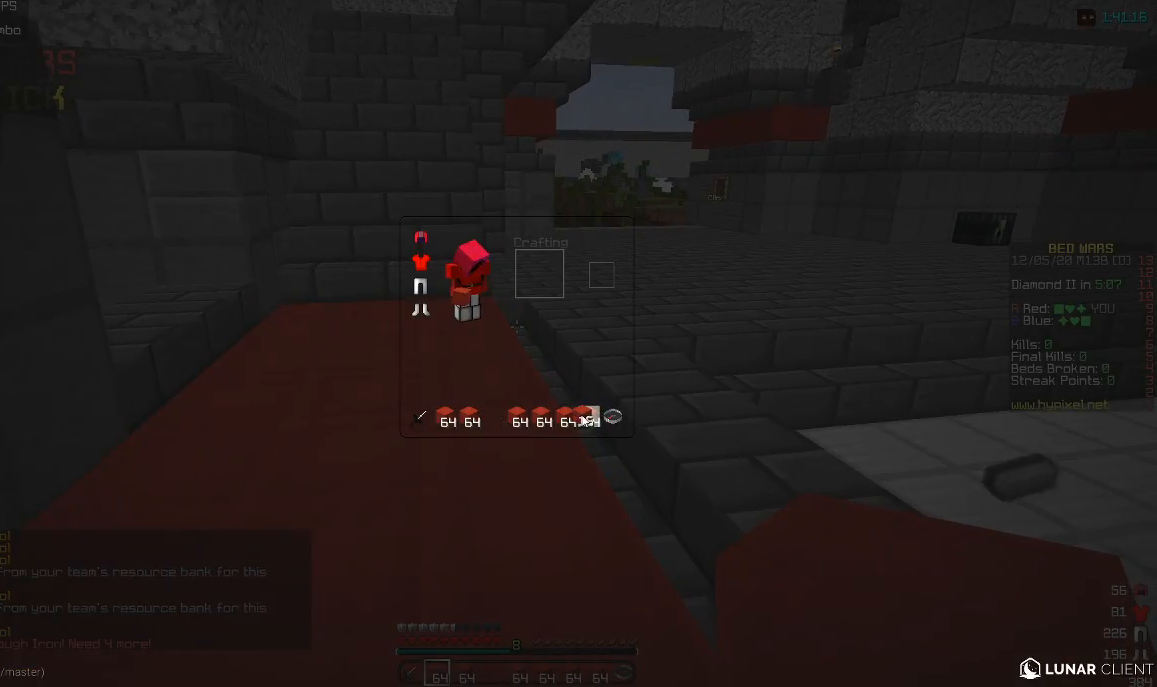
{"keys": [], "mouse": [], "events": []}
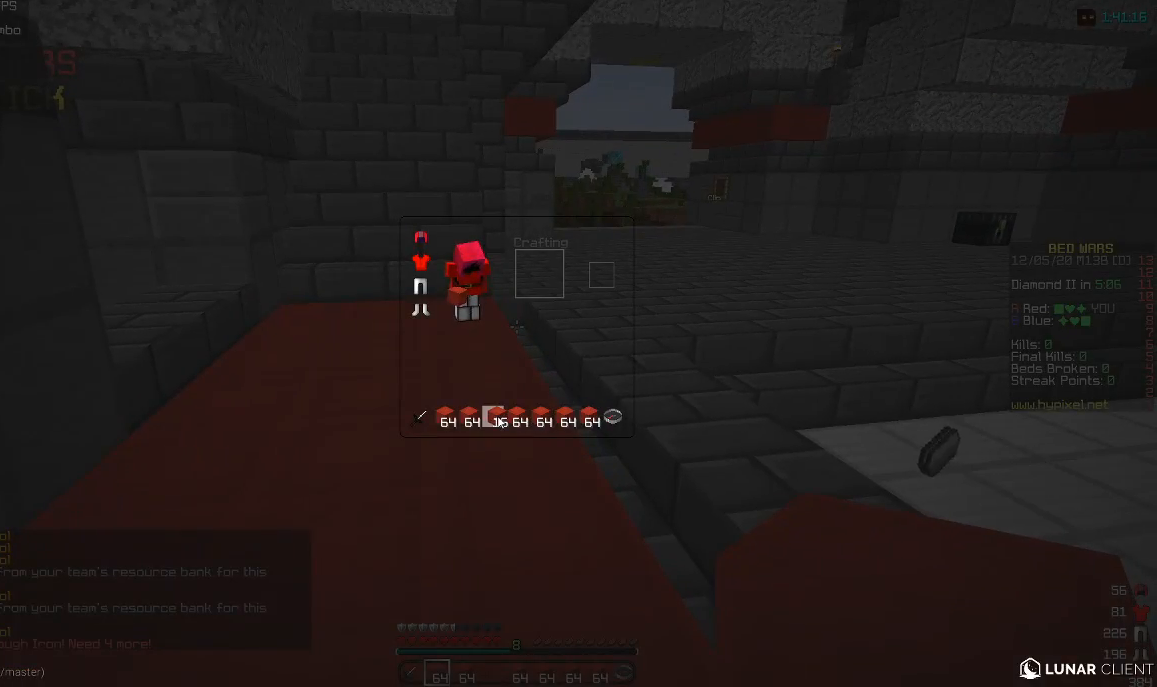
{"keys": ["w"], "mouse": [], "events": [[450, "w", "down"]]}
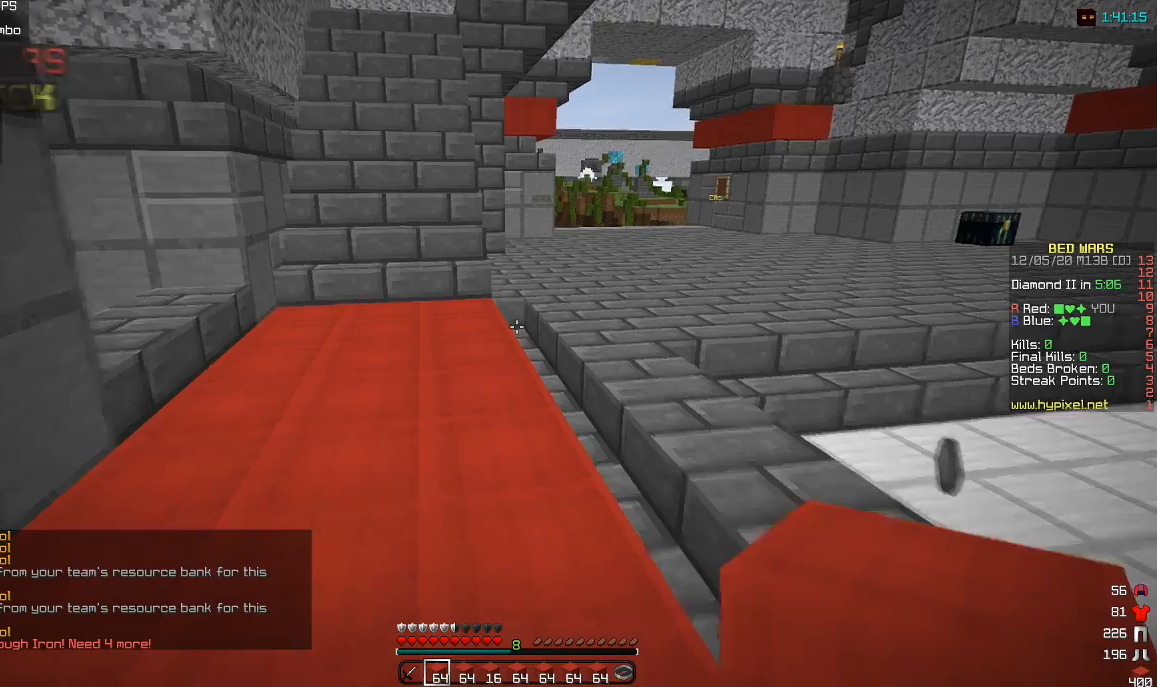
{"keys": [], "mouse": []}
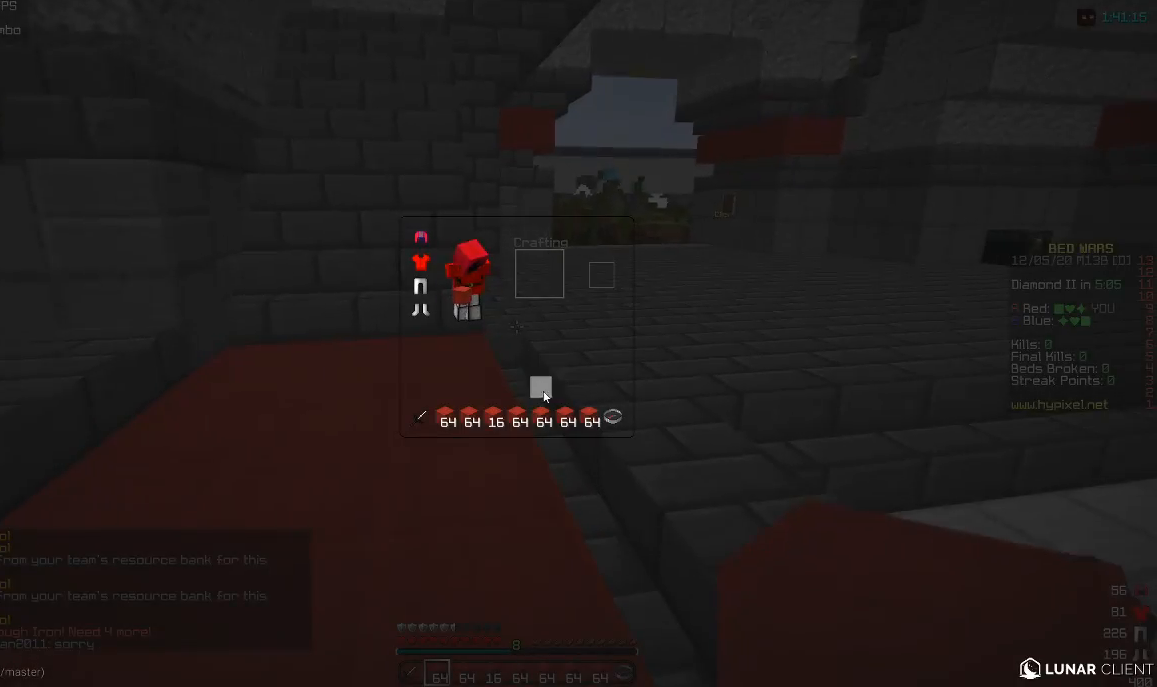
{"keys": [], "mouse": [], "events": []}
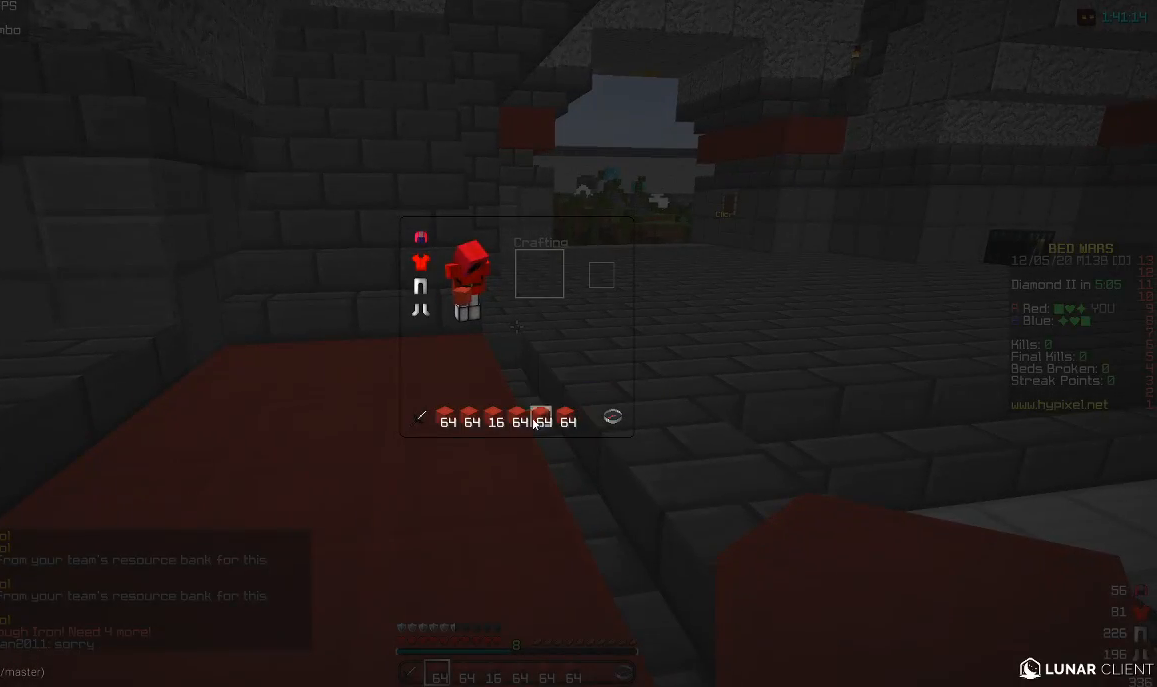
{"keys": [], "mouse": [], "events": []}
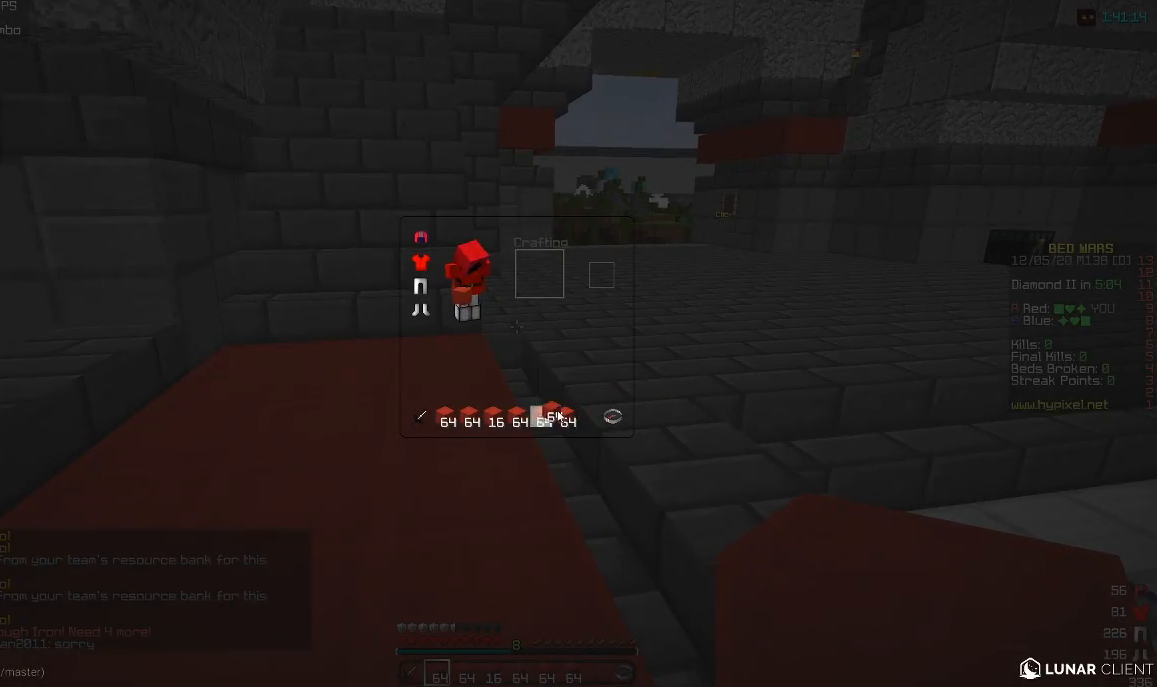
{"keys": [], "mouse": [], "events": []}
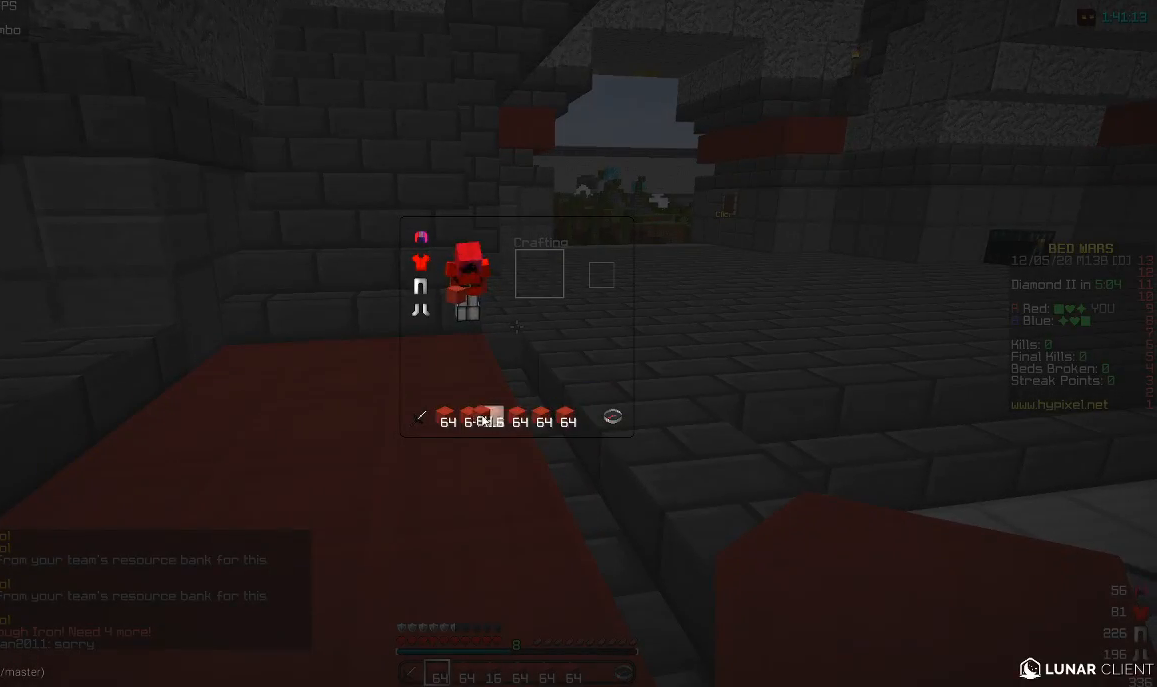
{"keys": [], "mouse": [], "events": []}
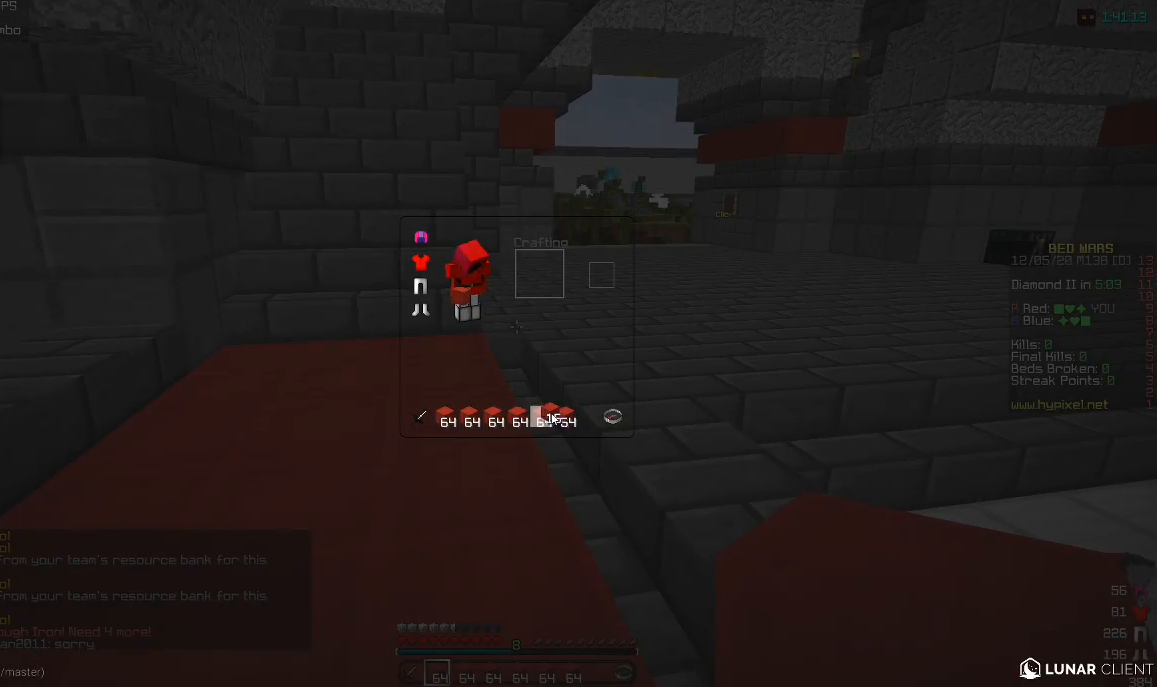
{"keys": [], "mouse": [], "events": []}
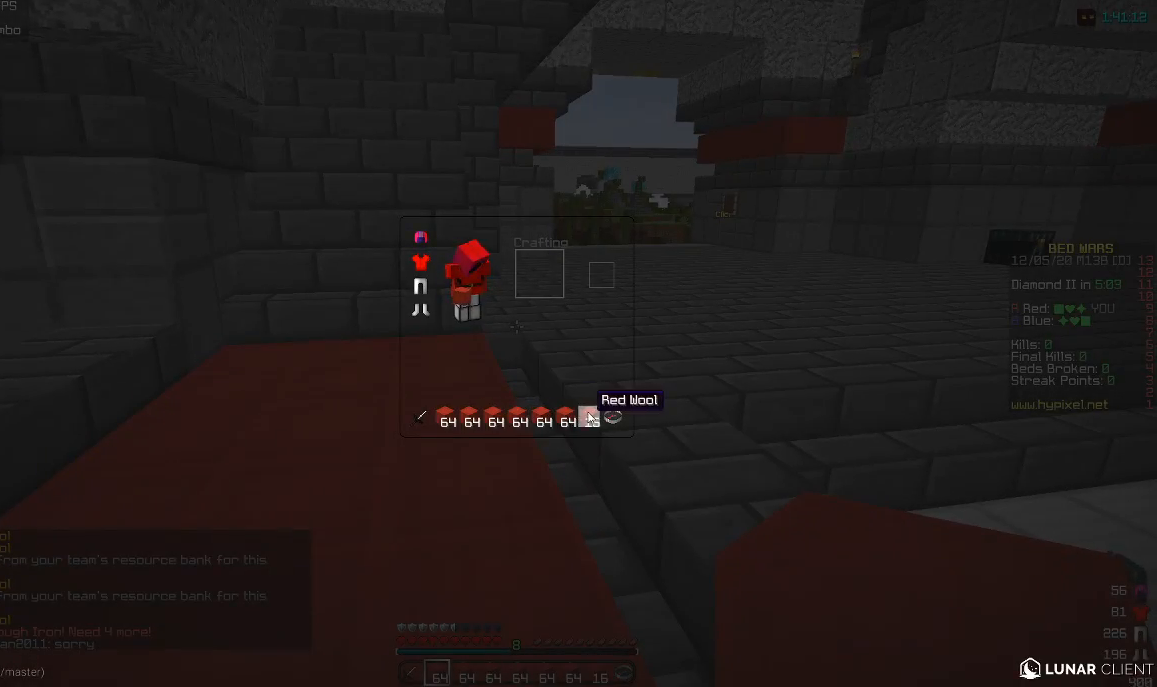
{"keys": ["w"], "mouse": [], "events": [[183, "w", "down"]]}
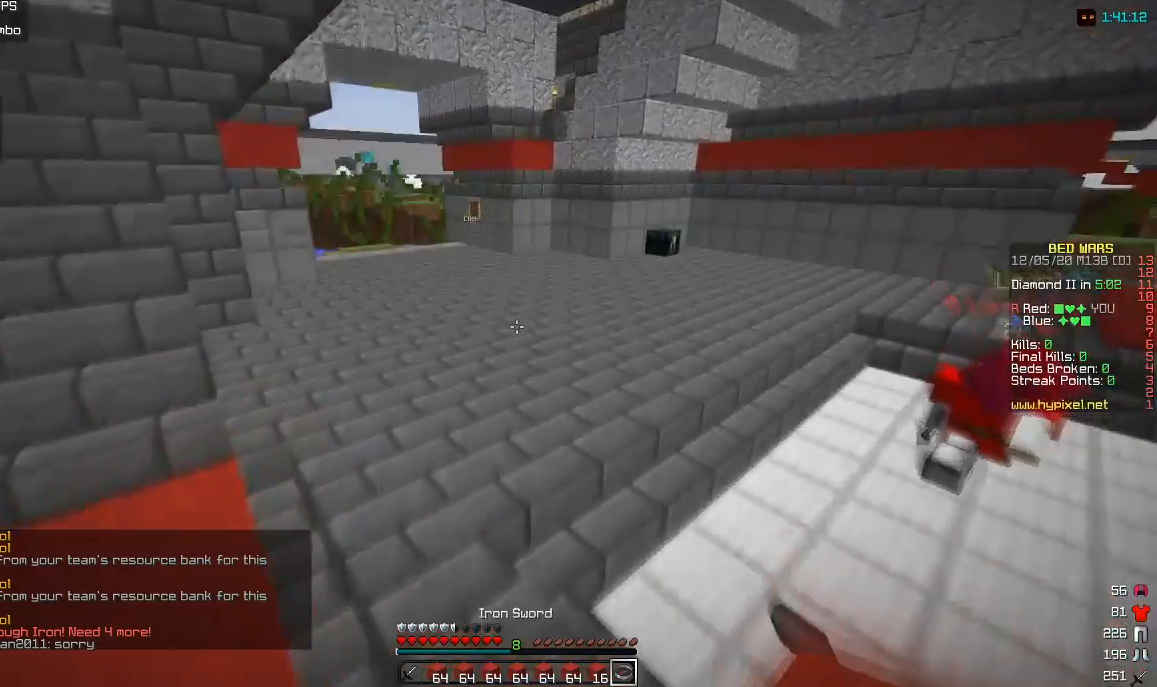
{"keys": ["w"], "mouse": [], "events": []}
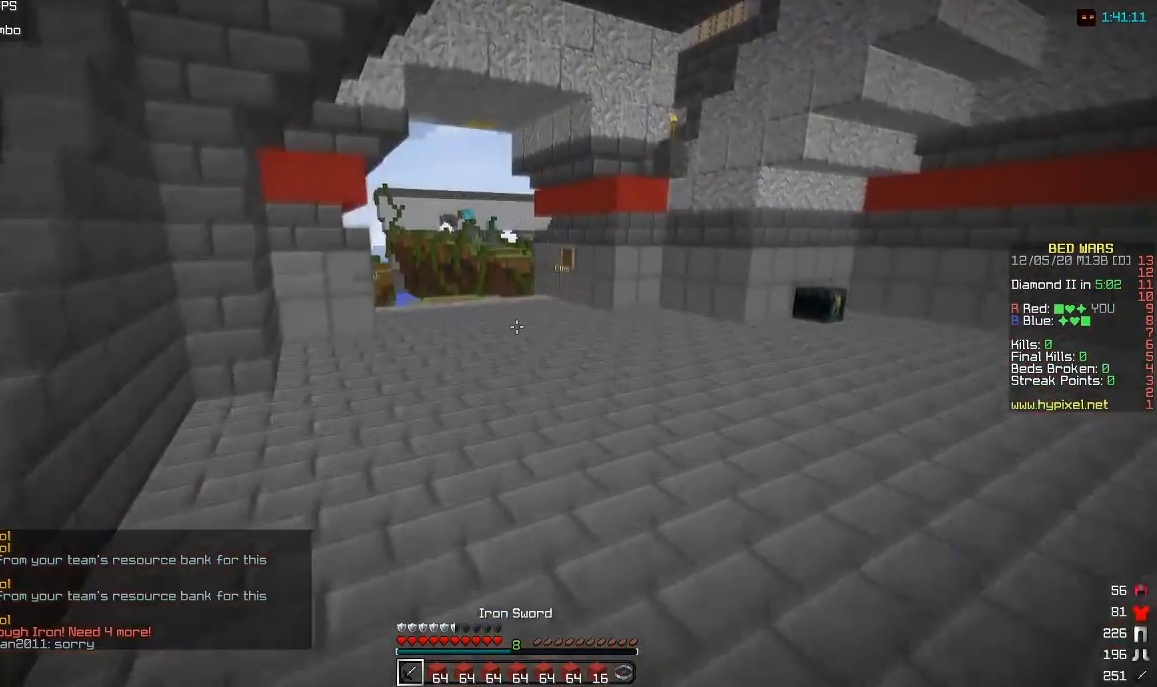
{"keys": ["w"], "mouse": ["left"], "events": [[217, "mouse_left", "down"]]}